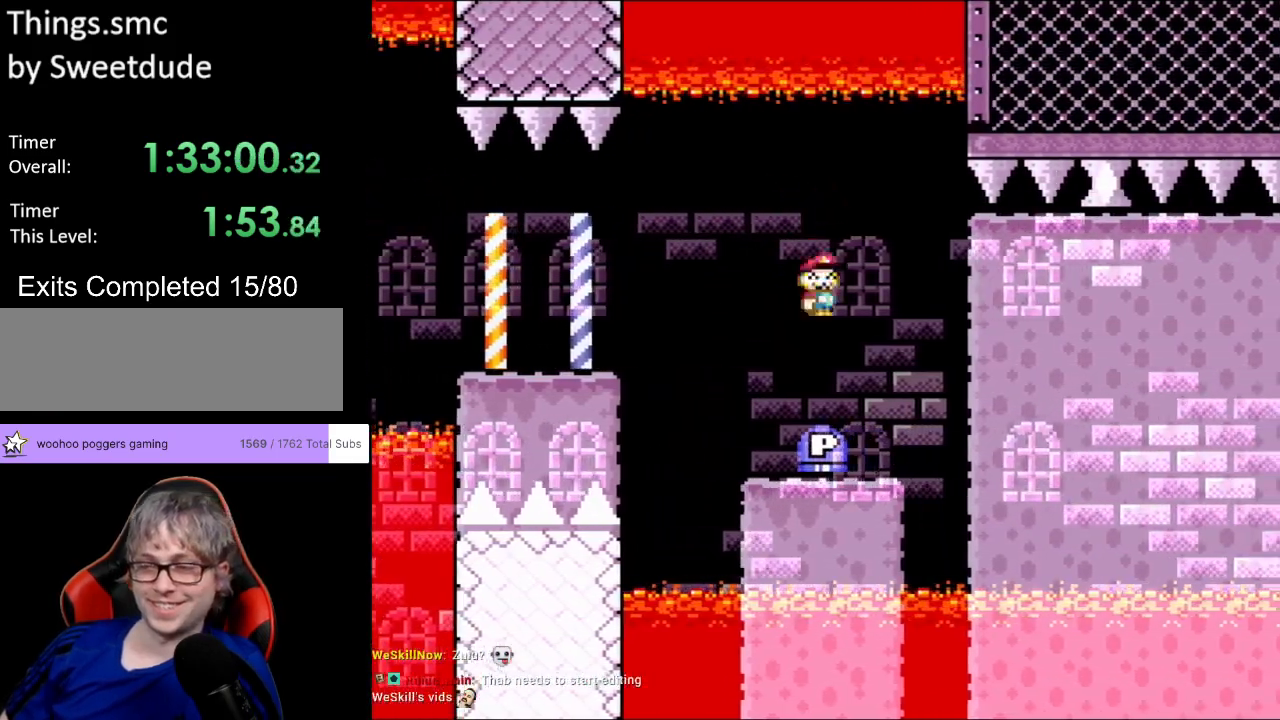
Gameplay with a controller (Nintendo layout); each line is a JSON object with the inputs held at the frame after it. "events" lists button and stick changes between this image and that frame as [ms after this image, input, new state], when the widget could be followed in between. Not read: L3 R3.
{"buttons": ["Y", "DPAD_RIGHT"], "events": [[17, "DPAD_LEFT", "down"], [17, "DPAD_RIGHT", "up"], [217, "DPAD_LEFT", "up"], [400, "DPAD_RIGHT", "down"]]}
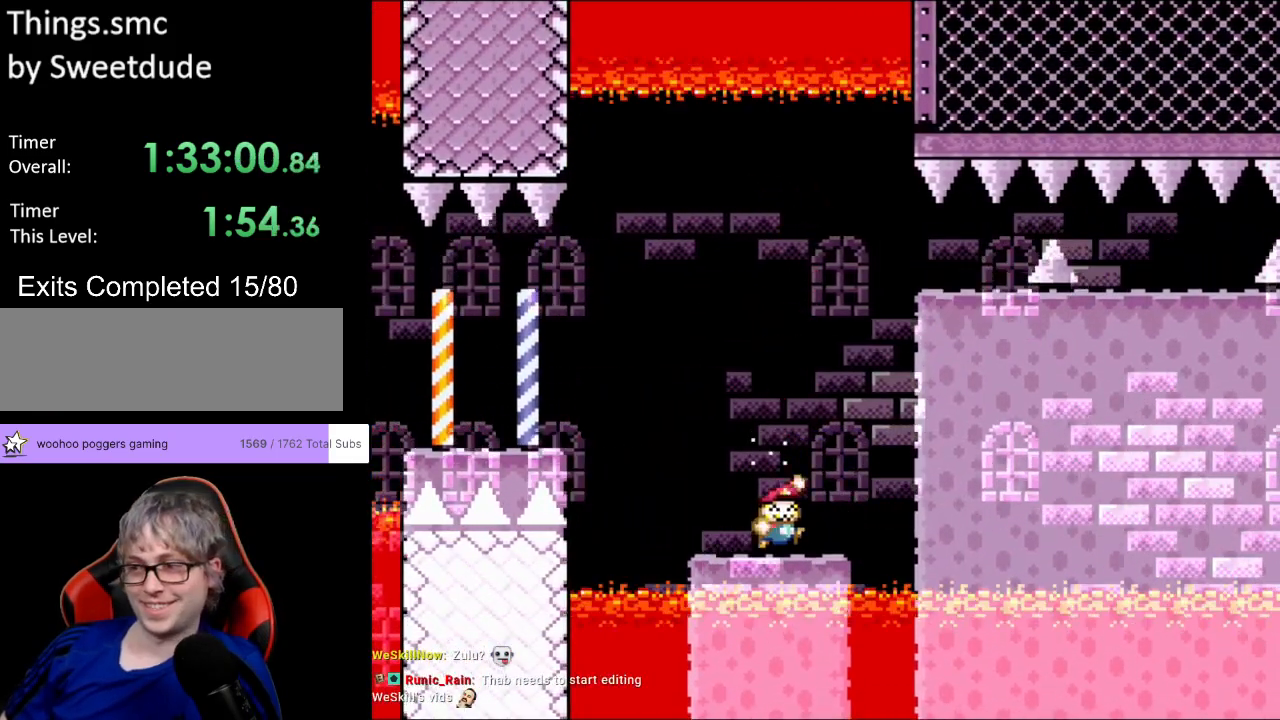
{"buttons": ["Y", "DPAD_LEFT"], "events": [[33, "B", "down"], [417, "DPAD_RIGHT", "up"], [417, "DPAD_UP", "down"], [433, "DPAD_LEFT", "down"], [433, "DPAD_UP", "up"], [500, "B", "up"]]}
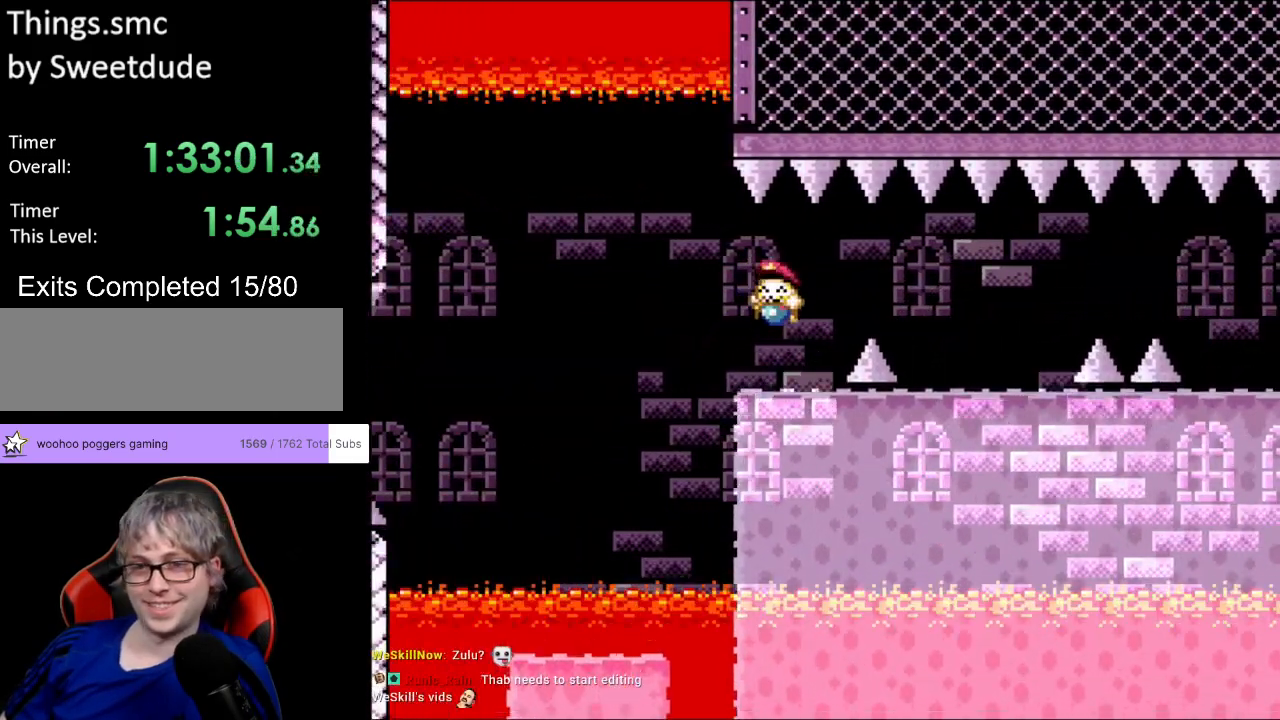
{"buttons": ["X", "DPAD_RIGHT"], "events": [[33, "X", "down"], [50, "DPAD_LEFT", "up"], [50, "Y", "up"], [100, "DPAD_RIGHT", "down"], [167, "A", "down"], [267, "A", "up"]]}
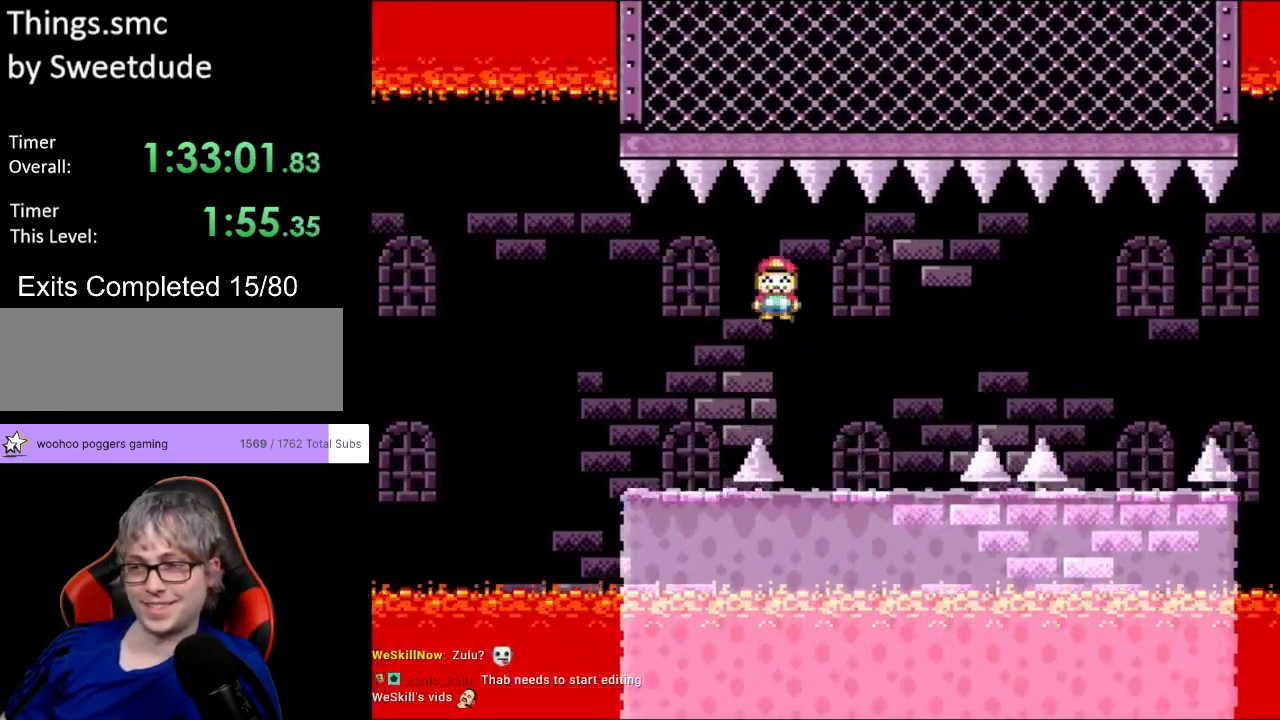
{"buttons": ["X", "DPAD_RIGHT"], "events": [[83, "DPAD_RIGHT", "up"], [100, "DPAD_LEFT", "down"], [133, "DPAD_UP", "down"], [167, "DPAD_LEFT", "up"], [167, "DPAD_RIGHT", "down"], [167, "DPAD_UP", "up"], [300, "A", "down"], [400, "A", "up"]]}
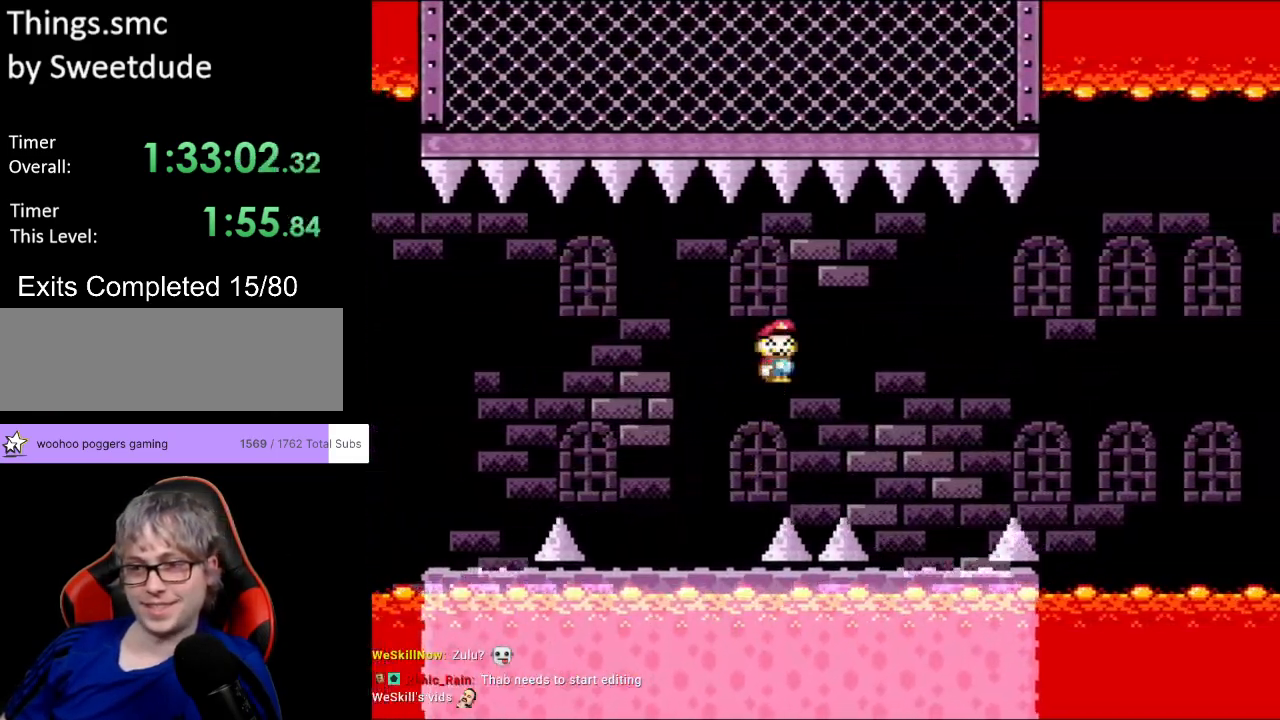
{"buttons": ["Y", "DPAD_RIGHT"], "events": [[17, "A", "down"], [150, "A", "up"], [200, "Y", "down"], [217, "X", "up"], [250, "DPAD_LEFT", "down"], [250, "DPAD_RIGHT", "up"], [250, "DPAD_UP", "down"], [267, "DPAD_UP", "up"], [367, "DPAD_LEFT", "up"], [400, "DPAD_RIGHT", "down"]]}
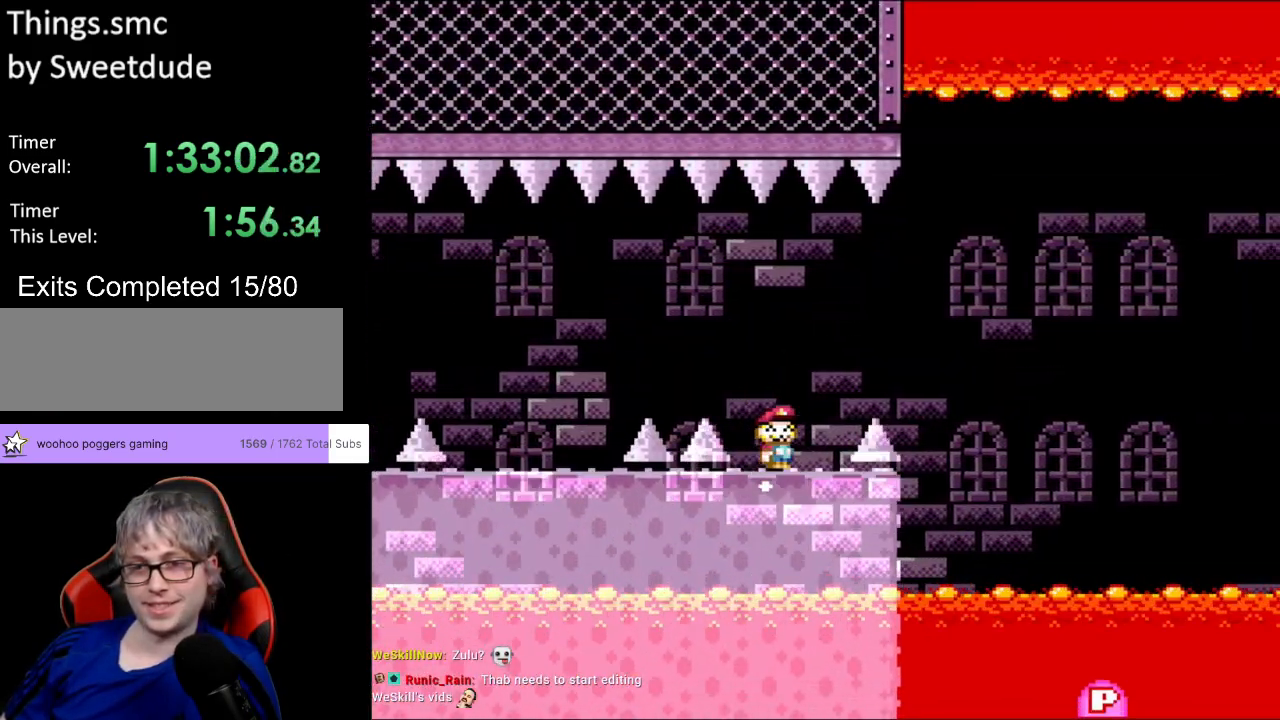
{"buttons": ["B", "Y", "DPAD_RIGHT"], "events": [[100, "B", "down"], [167, "B", "up"], [300, "B", "down"]]}
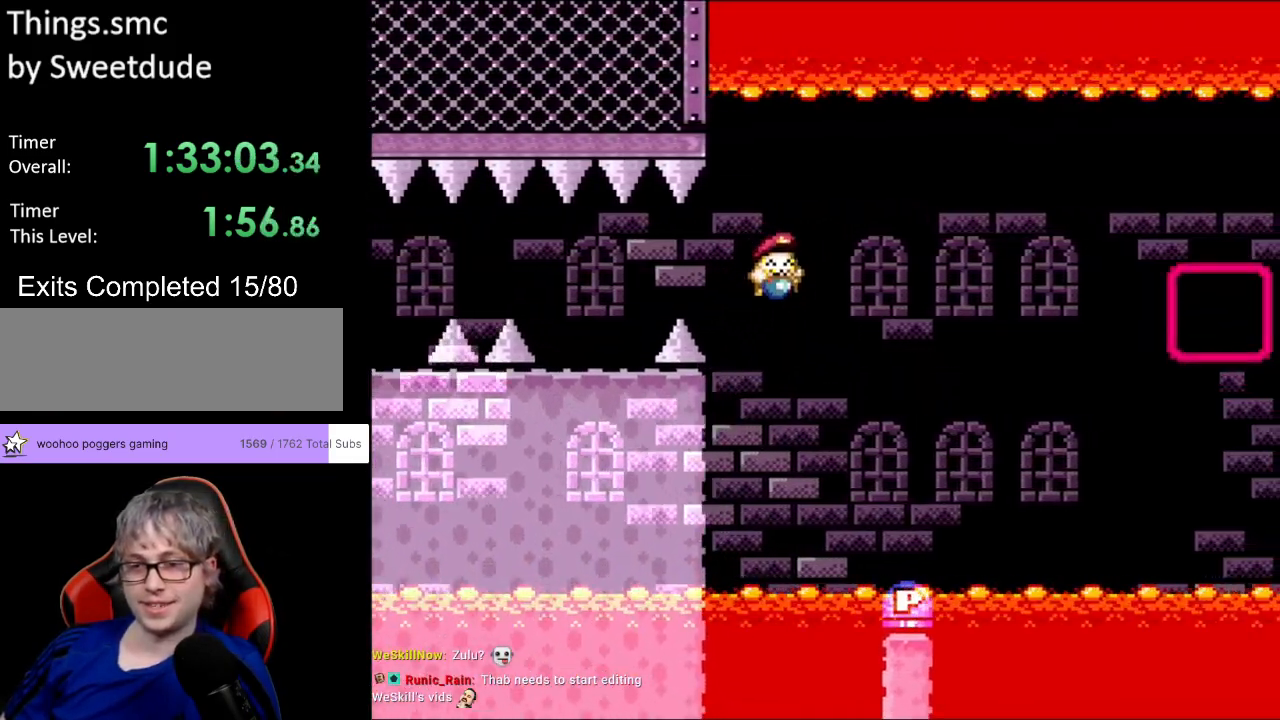
{"buttons": ["Y", "DPAD_RIGHT"], "events": [[233, "DPAD_RIGHT", "up"], [250, "DPAD_LEFT", "down"], [250, "DPAD_UP", "down"], [267, "DPAD_UP", "up"], [350, "B", "up"], [417, "DPAD_LEFT", "up"], [500, "DPAD_RIGHT", "down"]]}
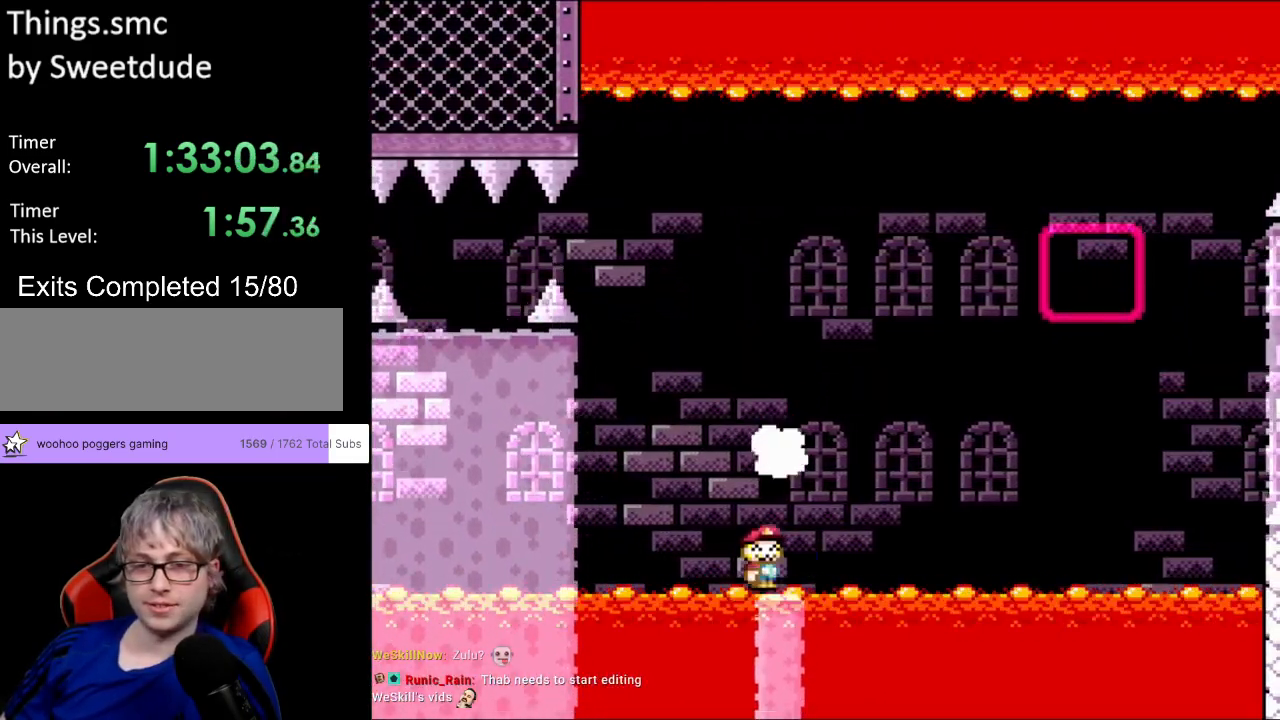
{"buttons": ["B", "Y", "DPAD_RIGHT"], "events": [[150, "B", "down"]]}
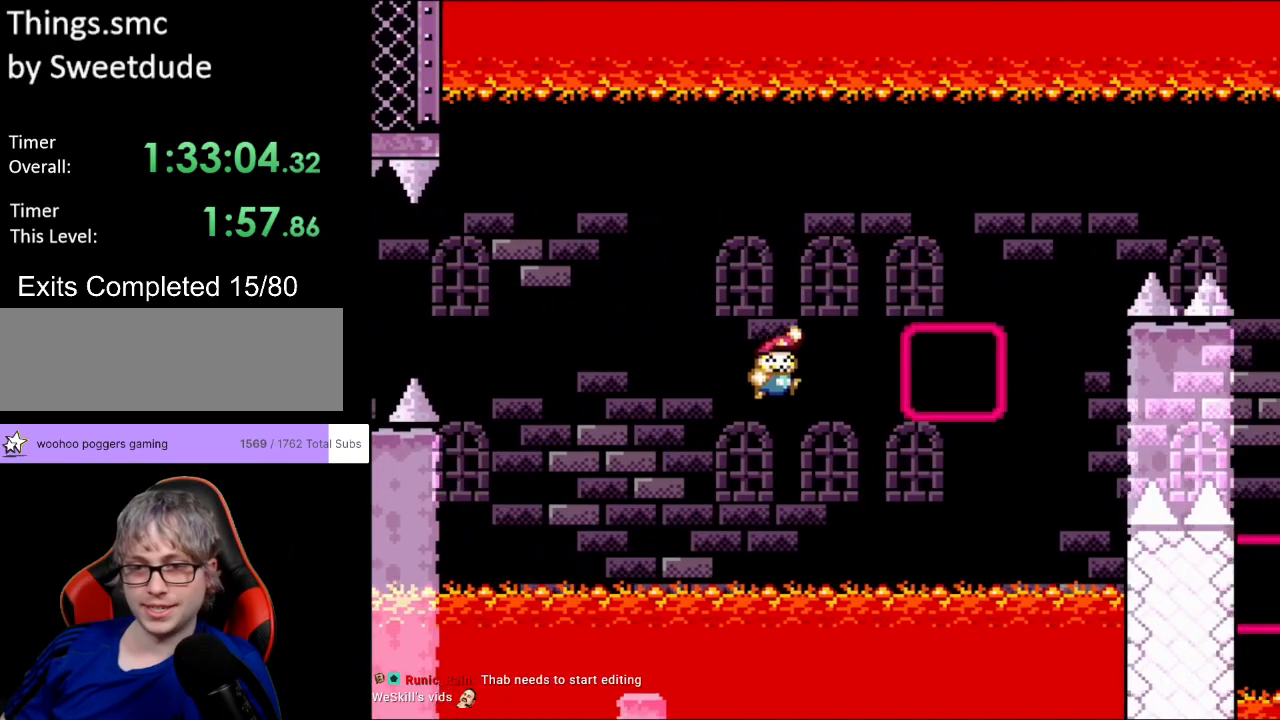
{"buttons": ["Y", "DPAD_RIGHT"], "events": [[300, "B", "up"], [350, "DPAD_RIGHT", "up"], [350, "DPAD_UP", "down"], [400, "DPAD_RIGHT", "down"], [433, "DPAD_UP", "up"]]}
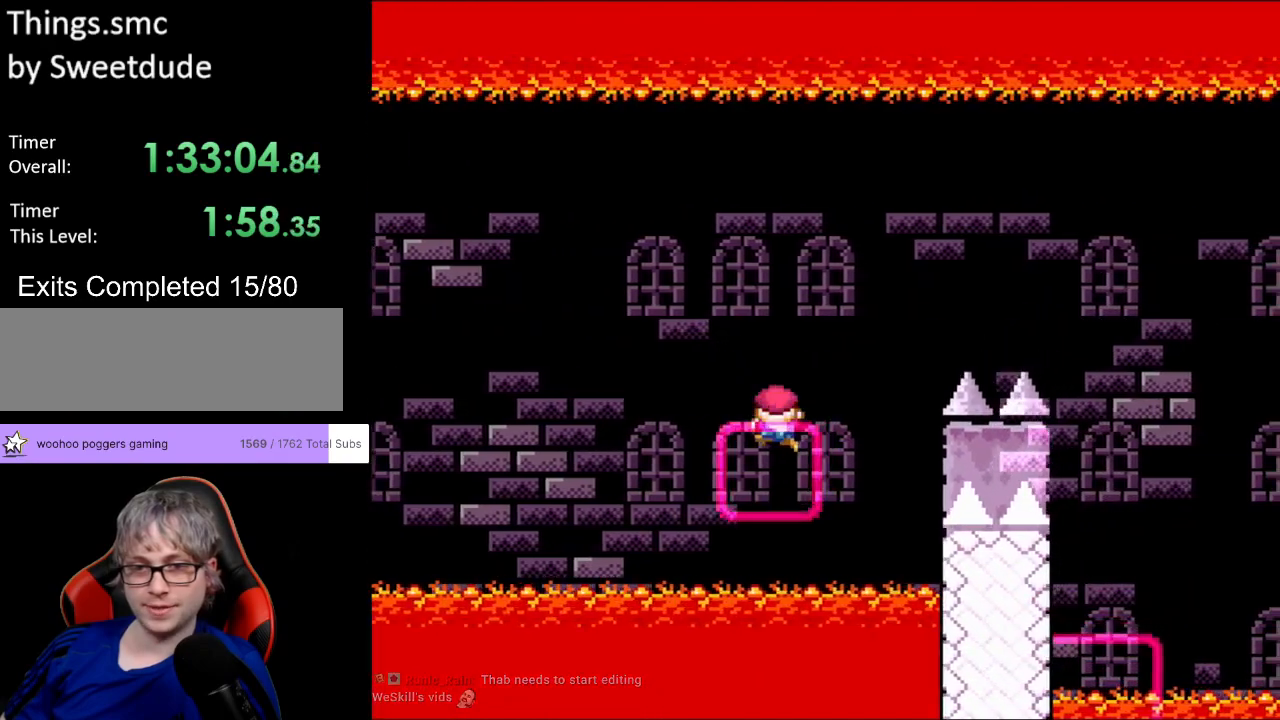
{"buttons": ["B", "Y", "DPAD_RIGHT"], "events": [[33, "B", "down"]]}
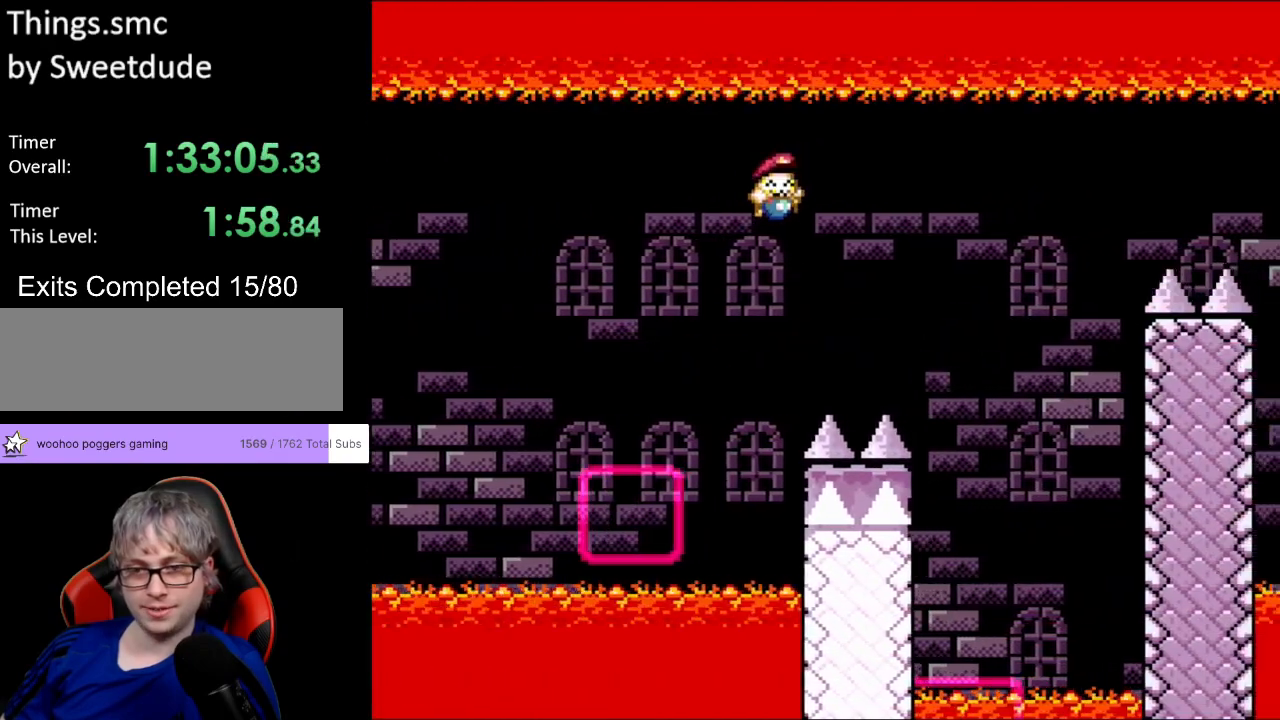
{"buttons": ["B", "Y", "DPAD_LEFT"], "events": [[400, "DPAD_RIGHT", "up"], [400, "DPAD_UP", "down"], [417, "DPAD_LEFT", "down"], [483, "DPAD_UP", "up"]]}
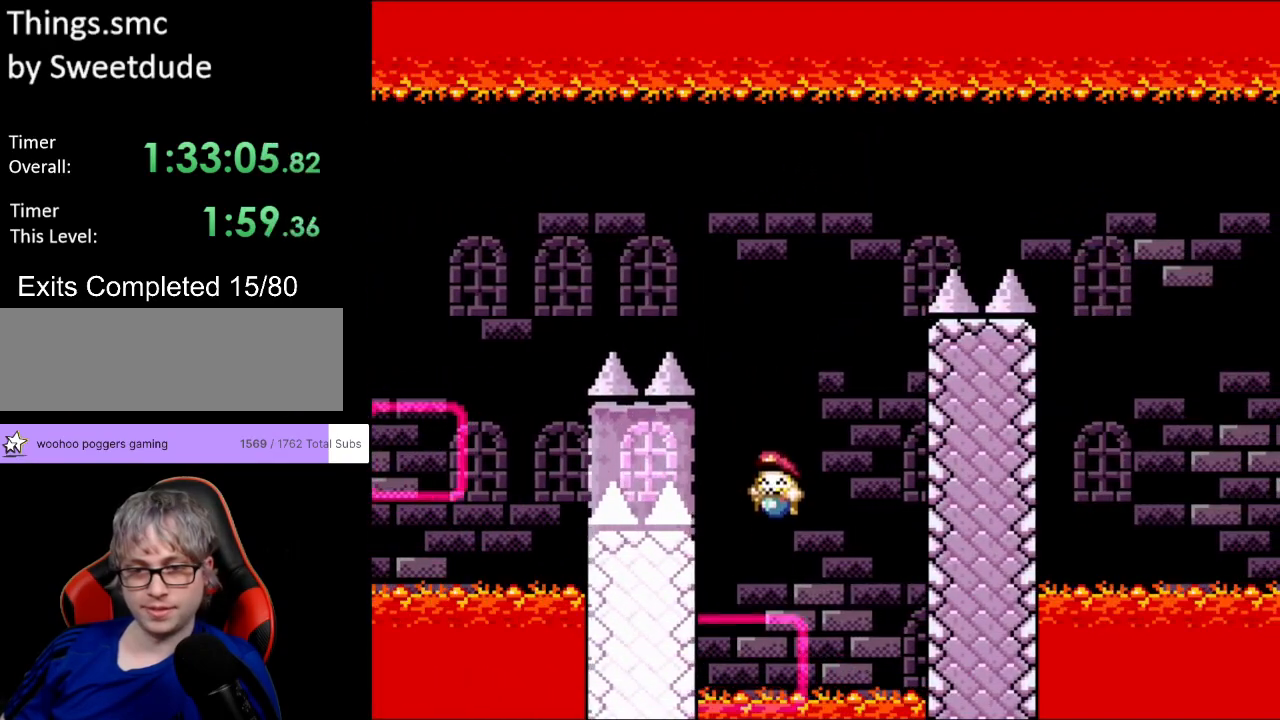
{"buttons": ["Y", "DPAD_UP"], "events": [[83, "DPAD_LEFT", "up"], [117, "DPAD_UP", "down"], [167, "DPAD_LEFT", "down"], [183, "DPAD_LEFT", "up"], [200, "B", "up"]]}
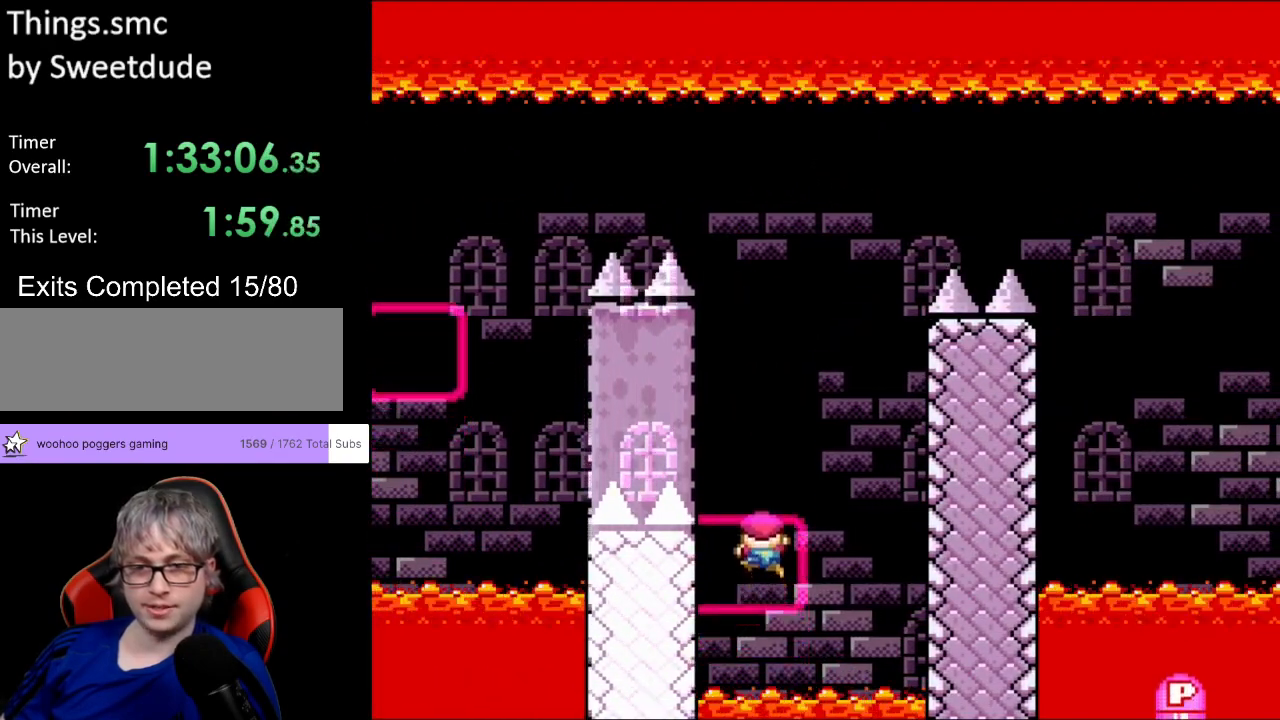
{"buttons": ["Y", "DPAD_UP"], "events": []}
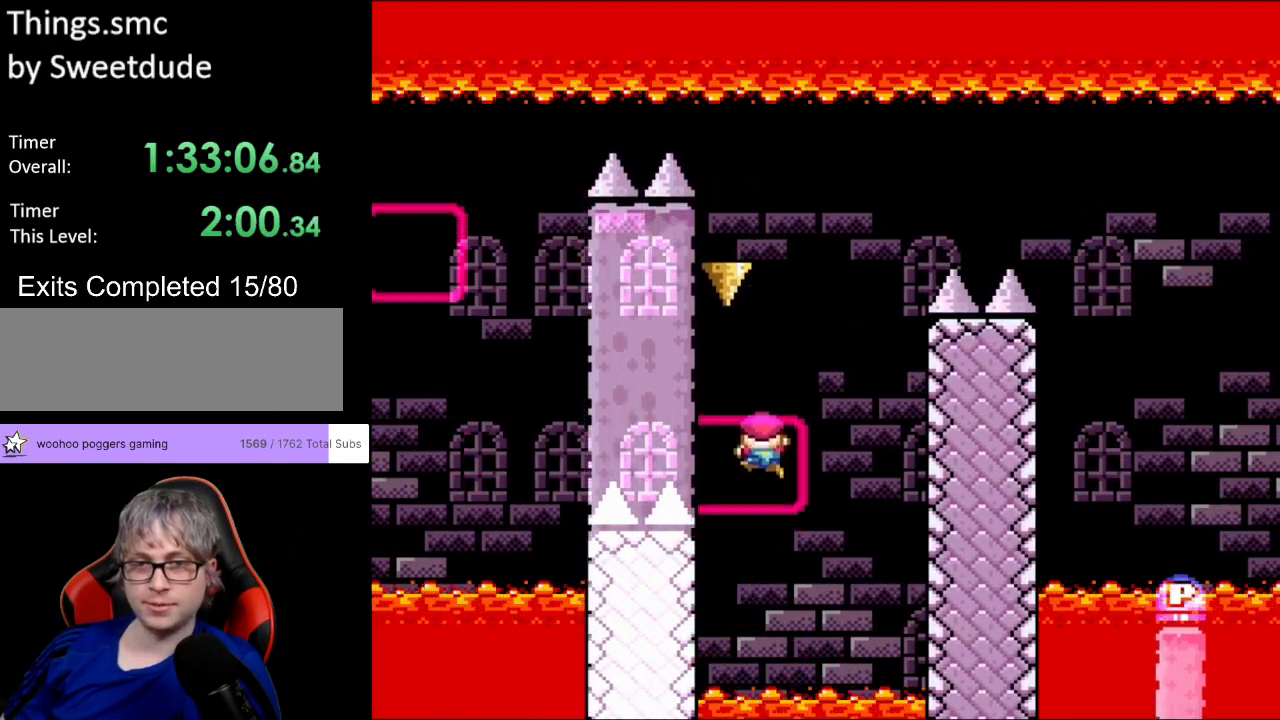
{"buttons": ["Y", "DPAD_UP", "DPAD_LEFT"], "events": [[17, "DPAD_RIGHT", "down"], [67, "DPAD_UP", "up"], [83, "DPAD_UP", "down"], [150, "DPAD_RIGHT", "up"], [167, "DPAD_LEFT", "down"]]}
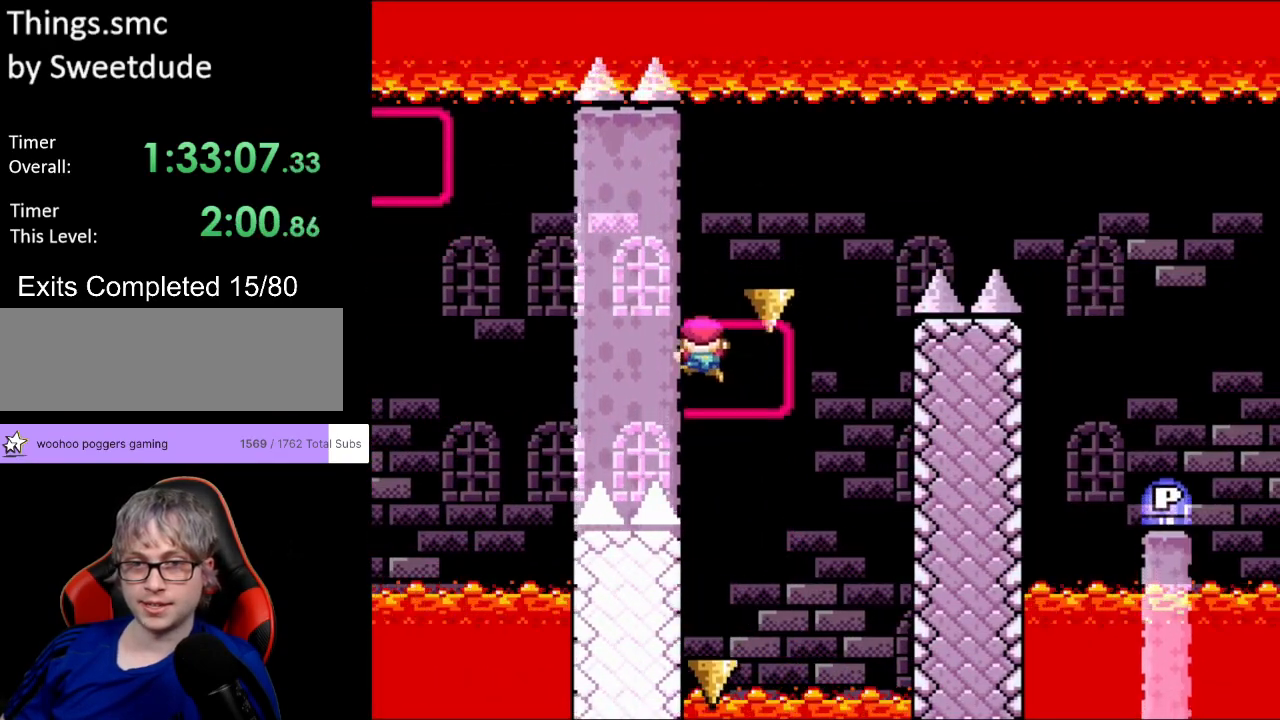
{"buttons": ["B", "Y", "DPAD_RIGHT"], "events": [[83, "DPAD_LEFT", "up"], [100, "DPAD_RIGHT", "down"], [100, "DPAD_UP", "up"], [117, "DPAD_UP", "down"], [183, "DPAD_UP", "up"], [233, "DPAD_UP", "down"], [283, "DPAD_UP", "up"], [400, "B", "down"]]}
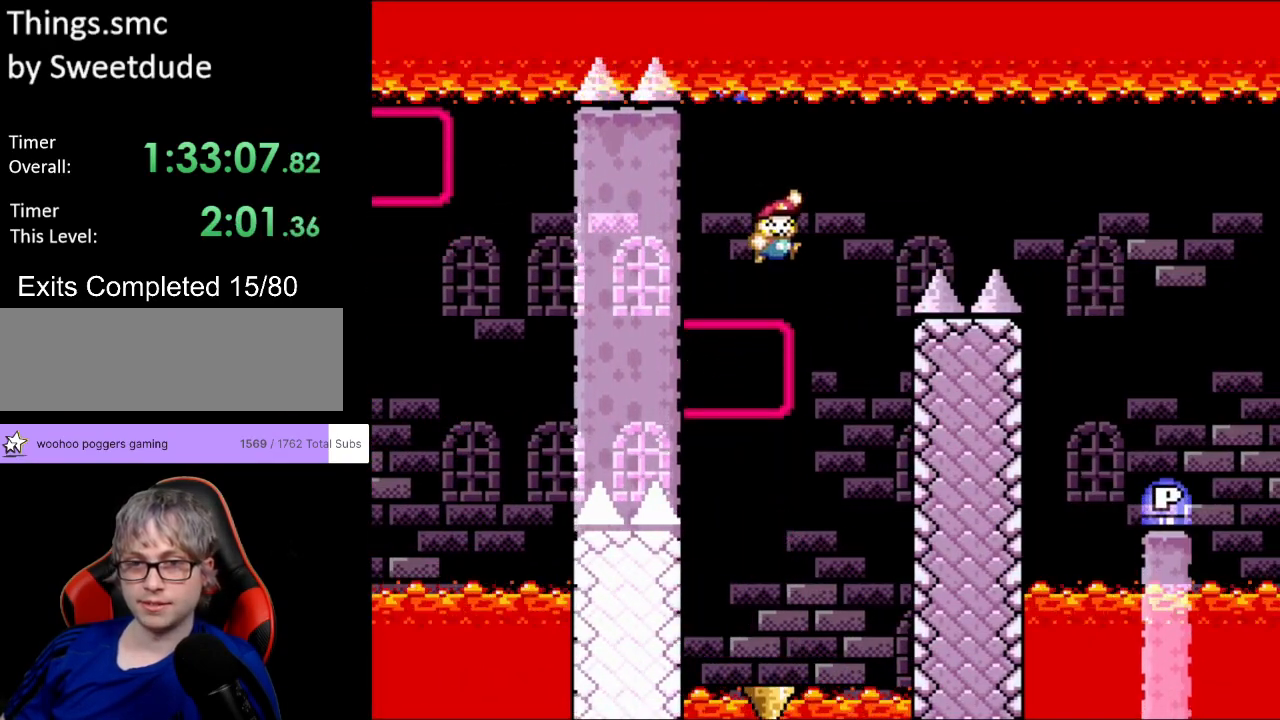
{"buttons": ["B", "Y", "DPAD_RIGHT"], "events": []}
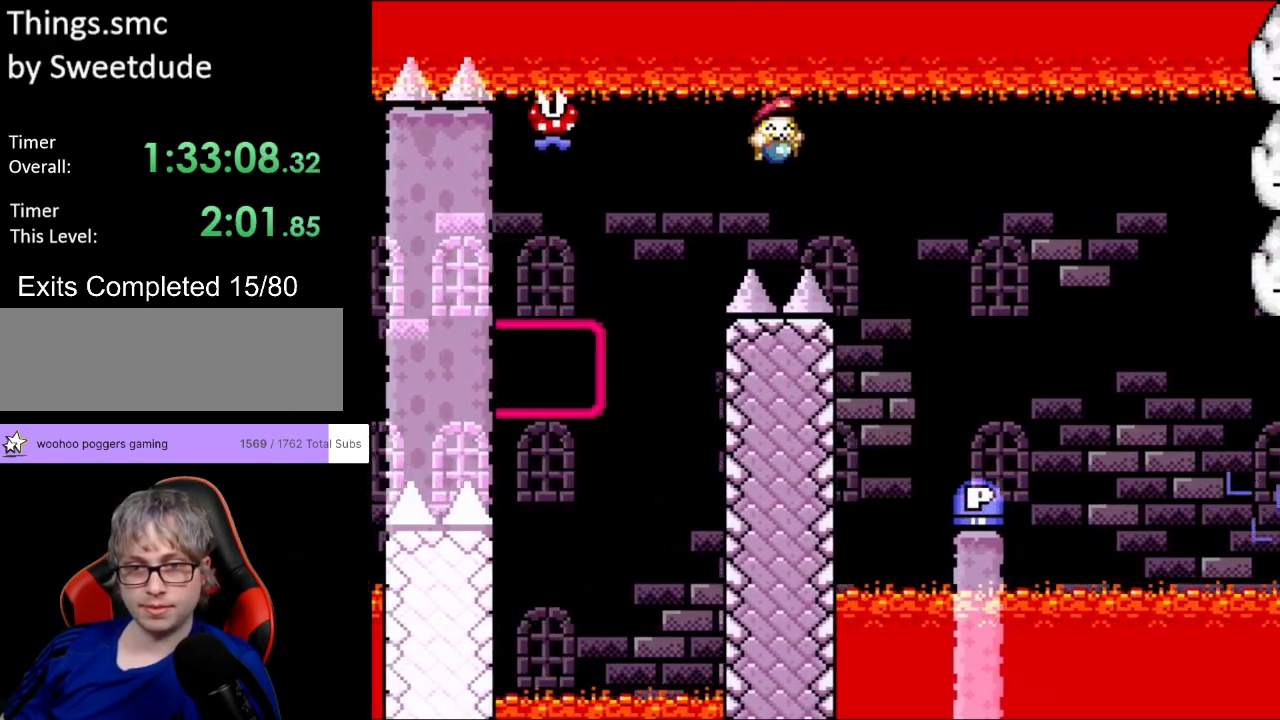
{"buttons": ["Y", "DPAD_LEFT"], "events": [[333, "B", "up"], [350, "DPAD_UP", "down"], [367, "DPAD_LEFT", "down"], [367, "DPAD_RIGHT", "up"], [400, "DPAD_UP", "up"]]}
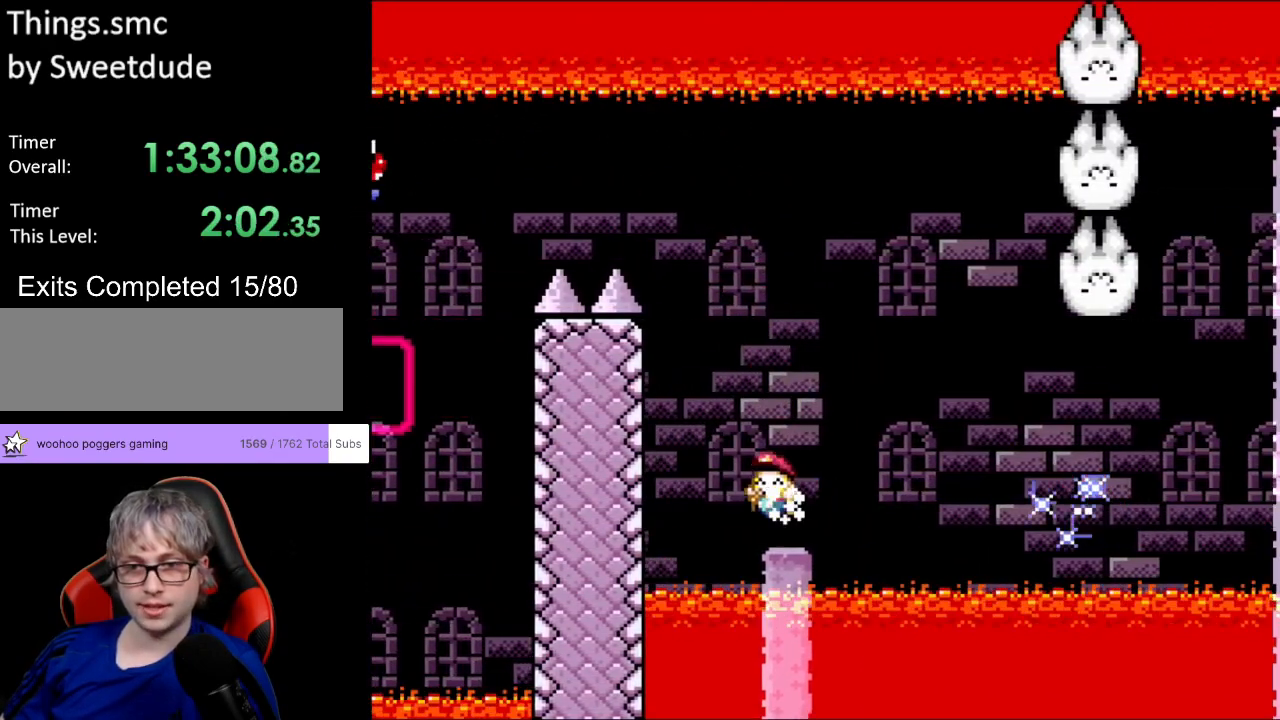
{"buttons": ["A", "X", "DPAD_RIGHT"], "events": [[33, "DPAD_UP", "down"], [50, "DPAD_LEFT", "up"], [50, "DPAD_UP", "up"], [67, "DPAD_RIGHT", "down"], [200, "X", "down"], [233, "A", "down"], [233, "Y", "up"]]}
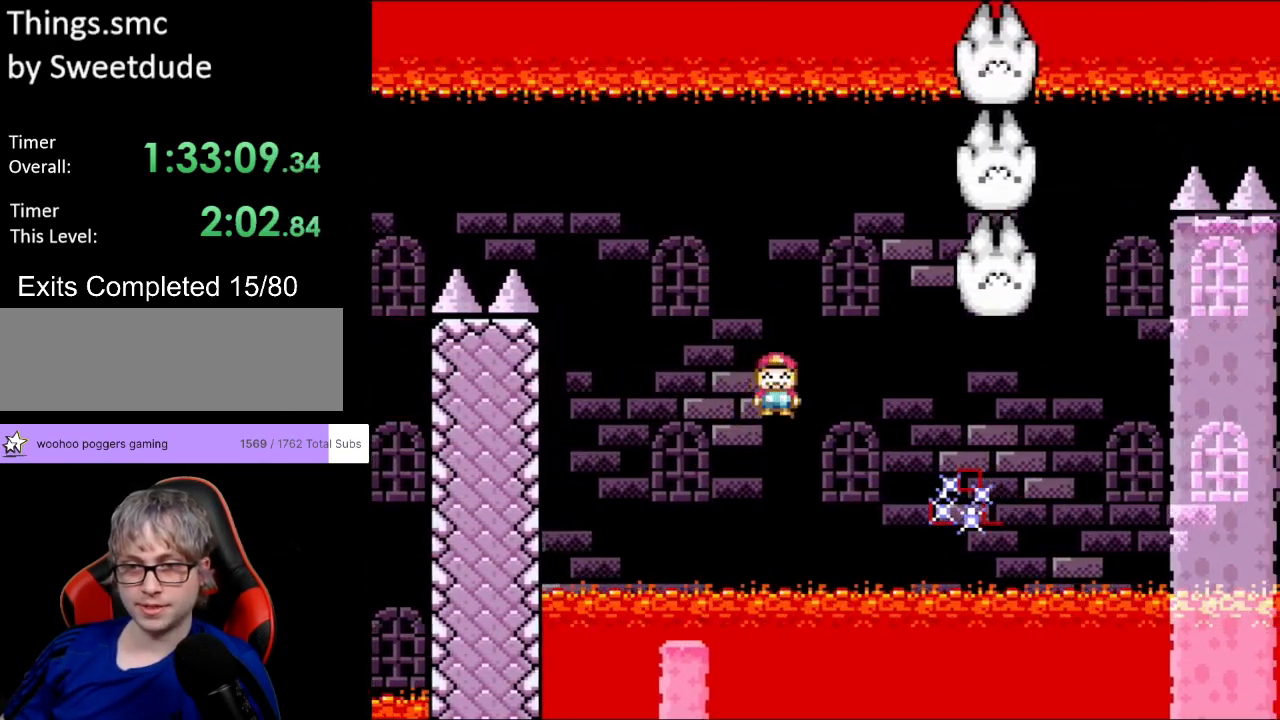
{"buttons": ["A", "X", "DPAD_LEFT"], "events": [[300, "DPAD_LEFT", "down"], [300, "DPAD_RIGHT", "up"], [300, "DPAD_UP", "down"], [317, "DPAD_UP", "up"]]}
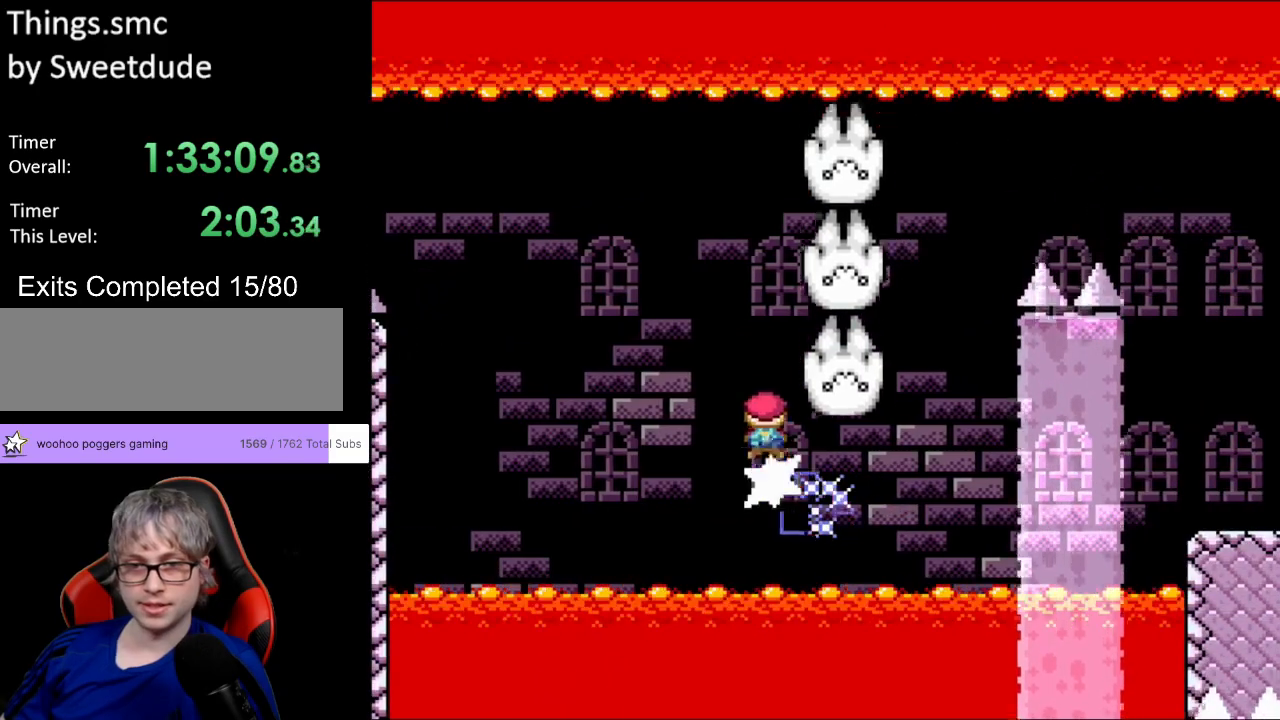
{"buttons": ["X", "DPAD_RIGHT"], "events": [[167, "DPAD_LEFT", "up"], [267, "A", "up"], [283, "DPAD_RIGHT", "down"]]}
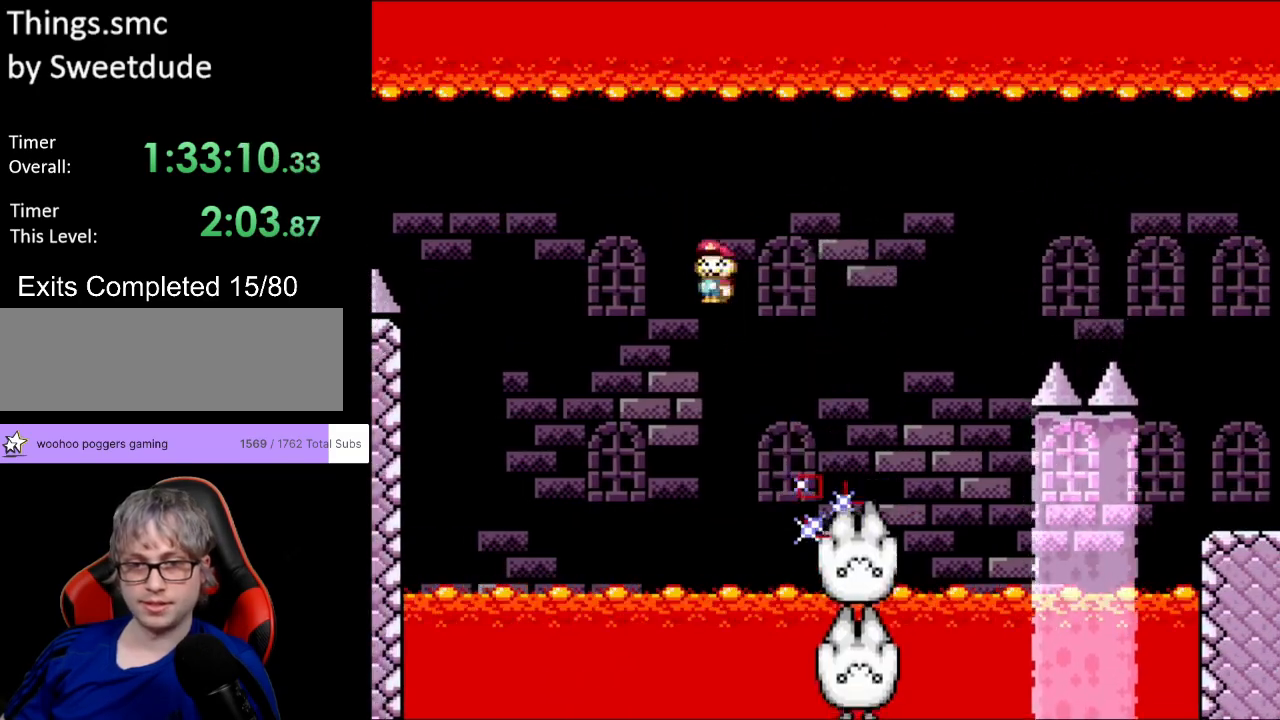
{"buttons": ["A", "X", "DPAD_RIGHT"], "events": [[33, "A", "down"]]}
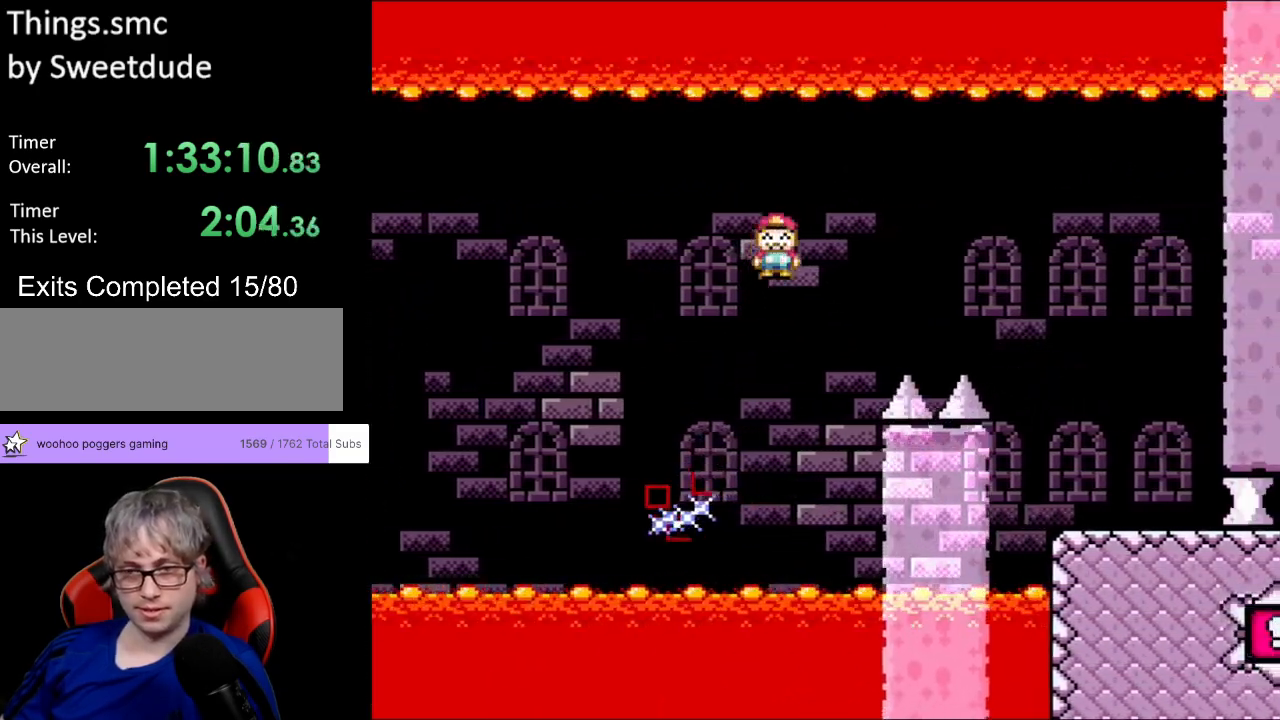
{"buttons": ["A", "X", "DPAD_RIGHT"], "events": []}
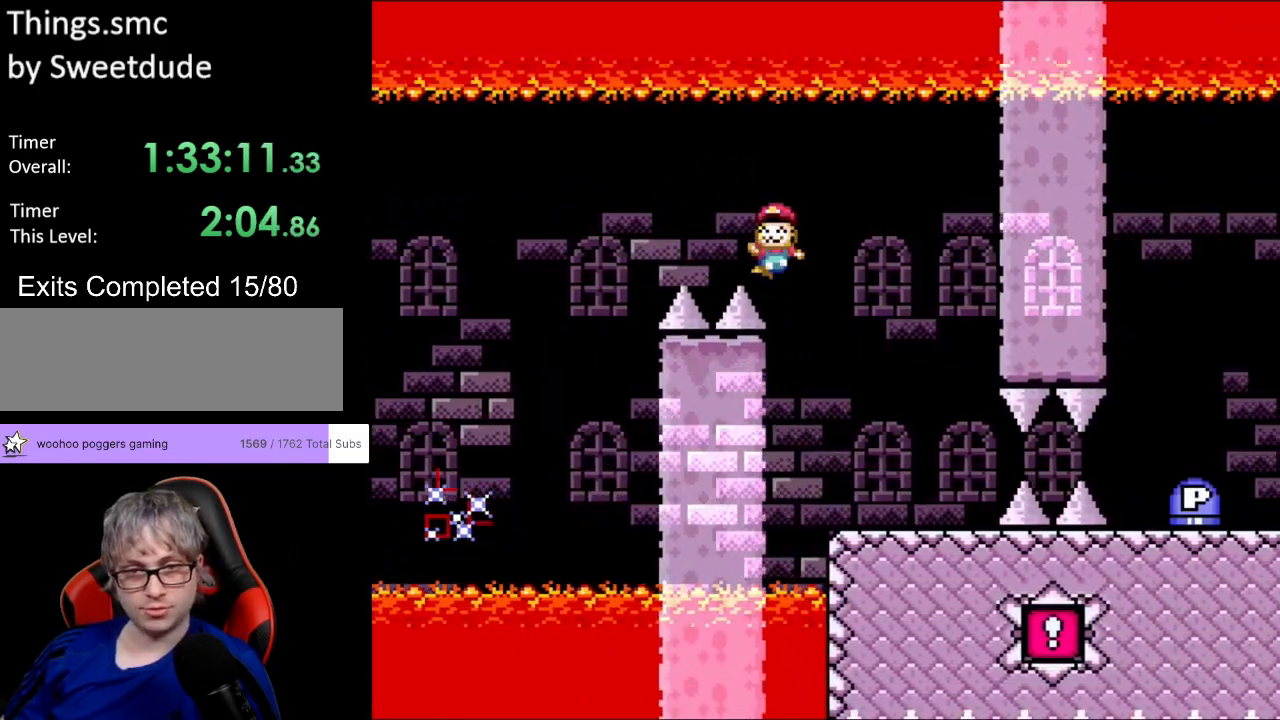
{"buttons": [], "events": [[167, "DPAD_RIGHT", "up"], [167, "DPAD_UP", "down"], [183, "DPAD_LEFT", "down"], [250, "DPAD_UP", "up"], [283, "A", "up"], [300, "DPAD_LEFT", "up"], [433, "X", "up"]]}
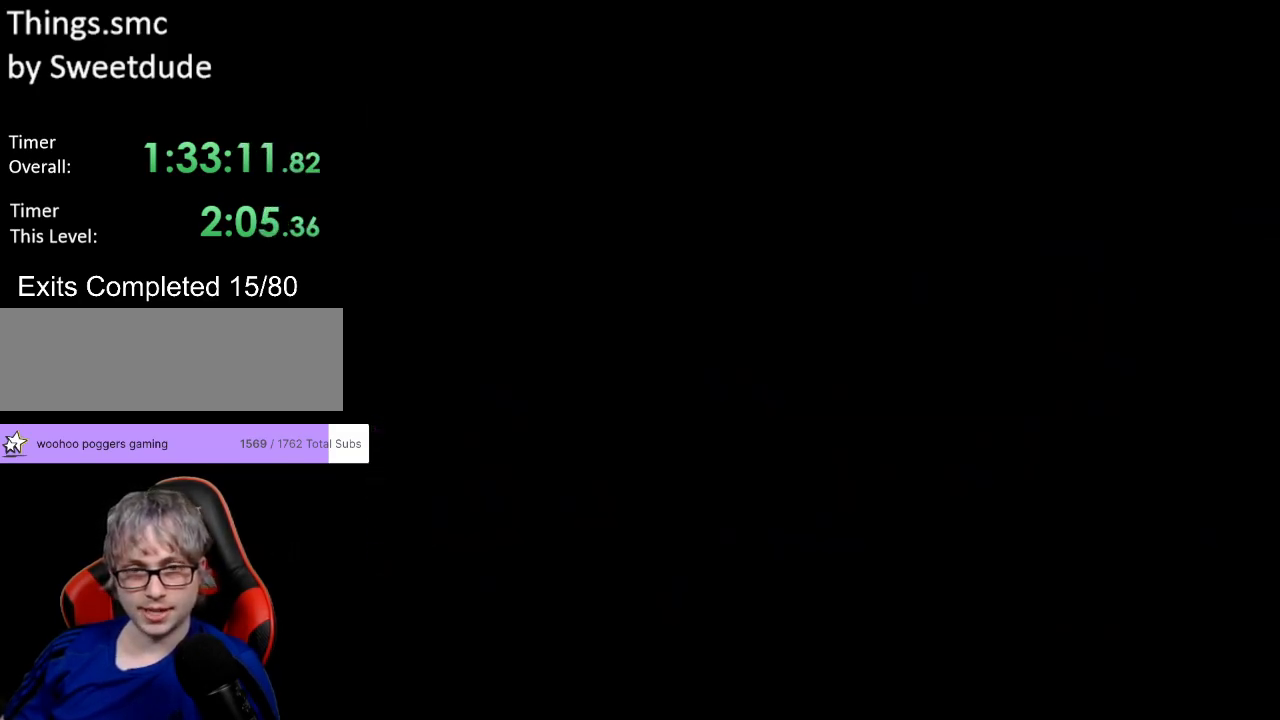
{"buttons": [], "events": []}
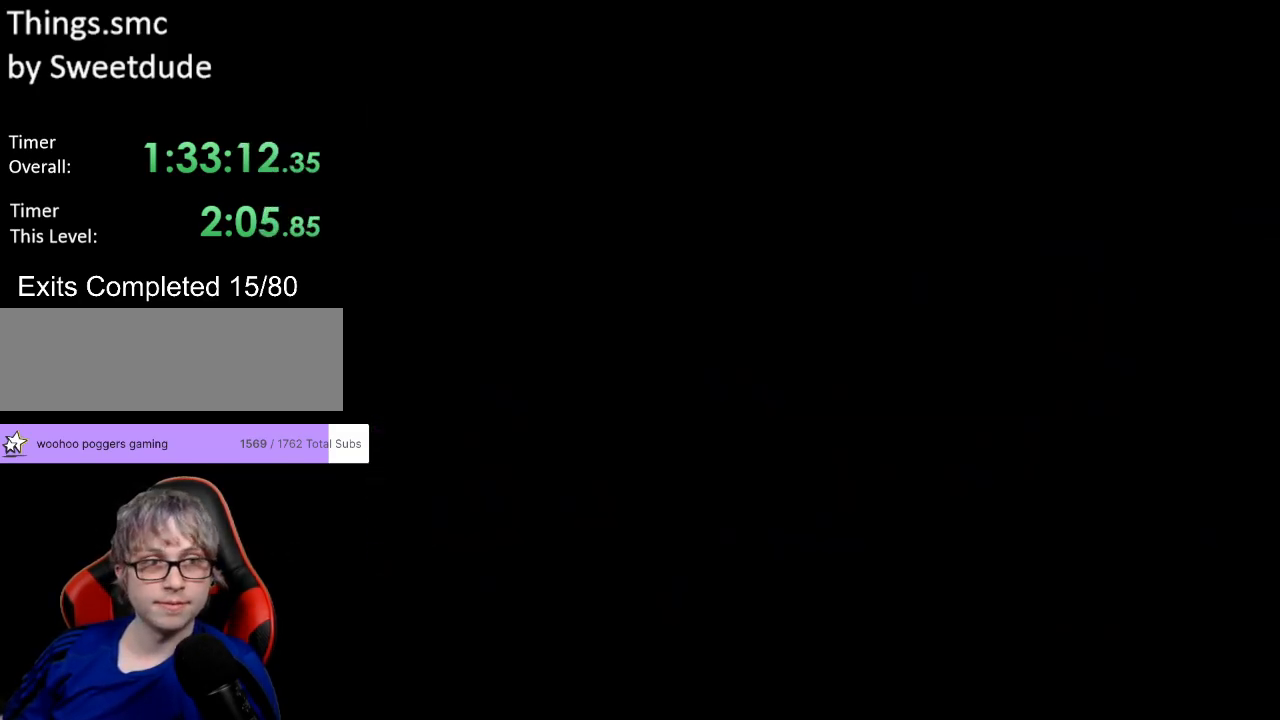
{"buttons": ["Y", "DPAD_RIGHT"], "events": [[300, "Y", "down"], [467, "DPAD_RIGHT", "down"]]}
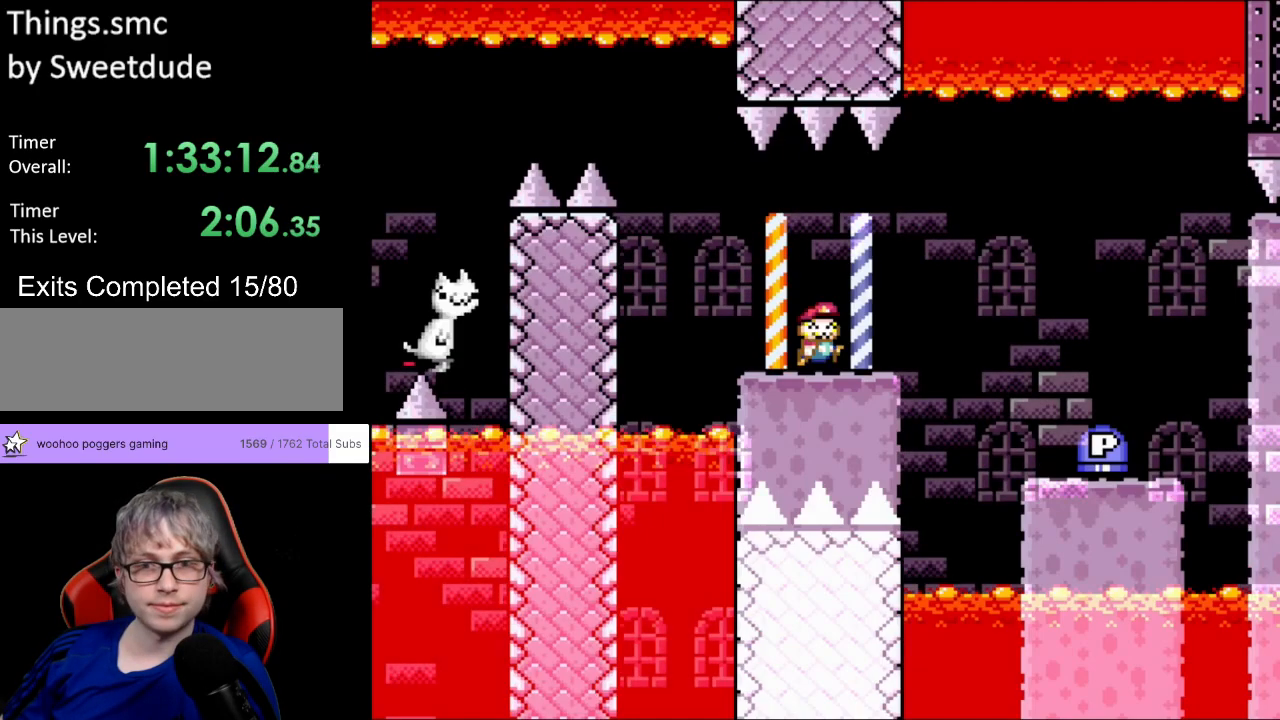
{"buttons": ["Y", "DPAD_RIGHT"], "events": [[317, "B", "down"], [383, "B", "up"]]}
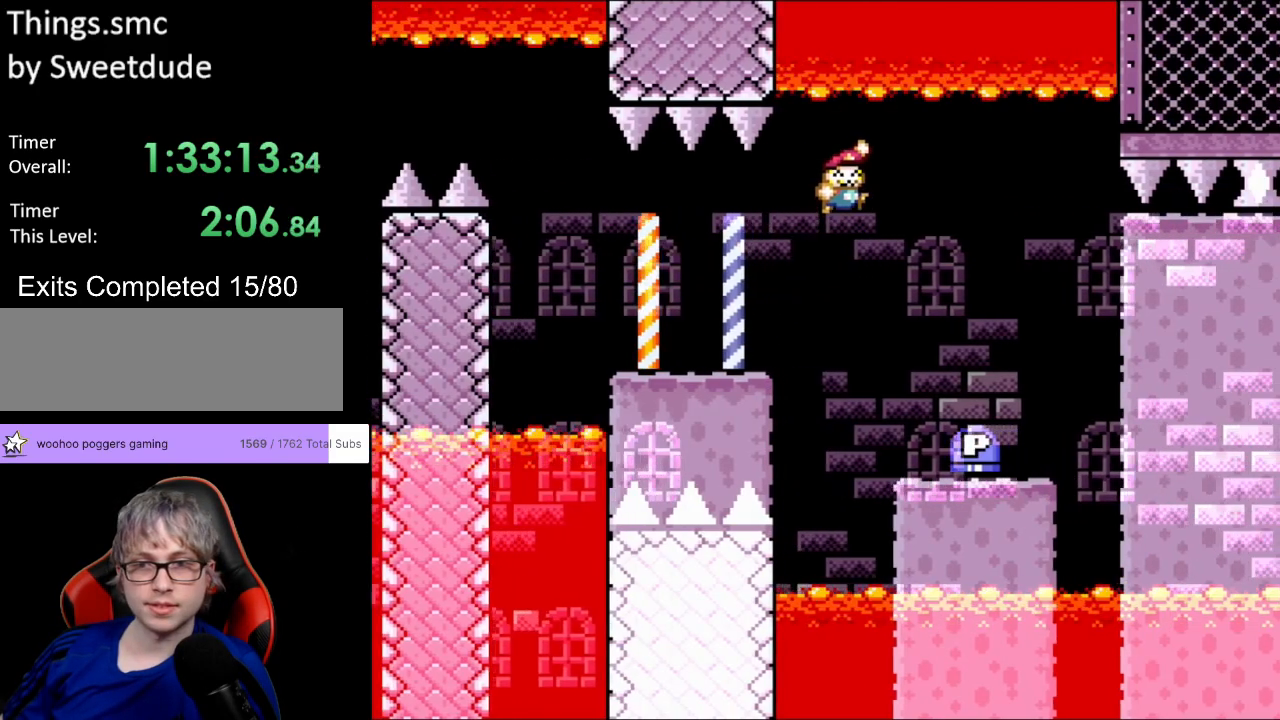
{"buttons": ["Y"], "events": [[233, "DPAD_LEFT", "down"], [233, "DPAD_RIGHT", "up"], [233, "DPAD_UP", "down"], [250, "DPAD_UP", "up"], [267, "Y", "up"], [450, "DPAD_LEFT", "up"], [450, "Y", "down"]]}
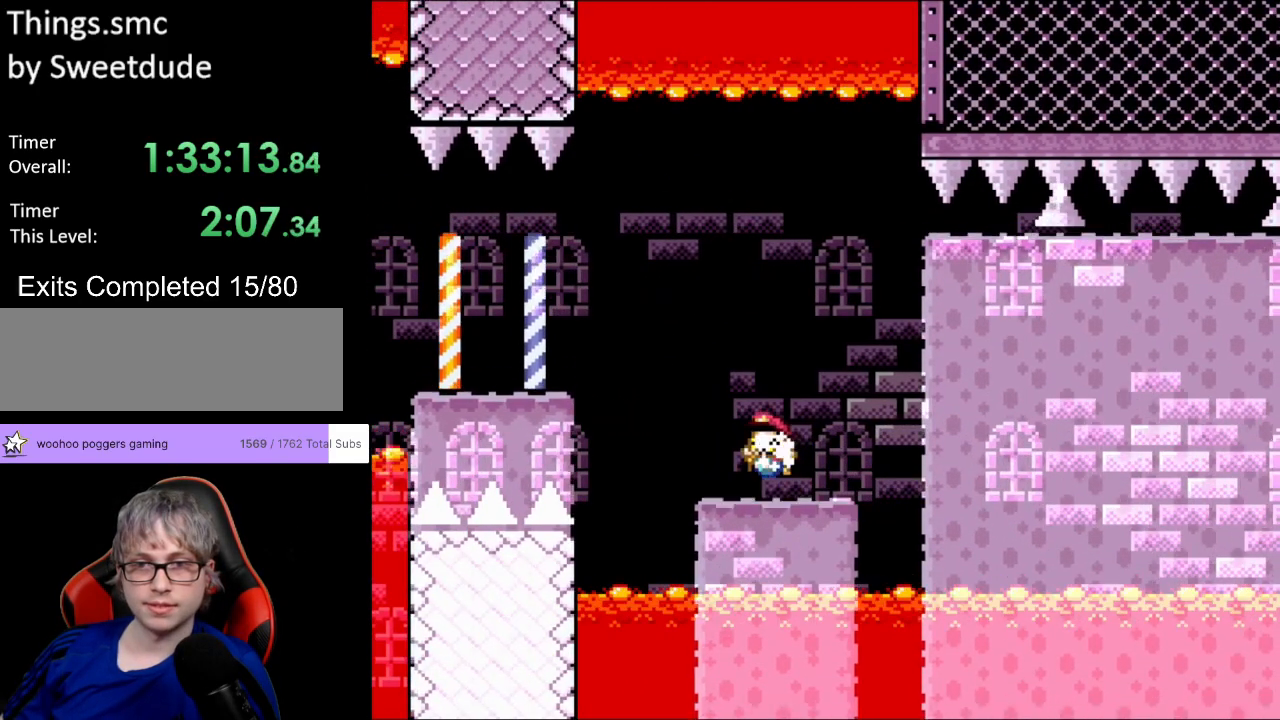
{"buttons": ["B", "Y", "DPAD_RIGHT"], "events": [[200, "DPAD_RIGHT", "down"], [267, "B", "down"]]}
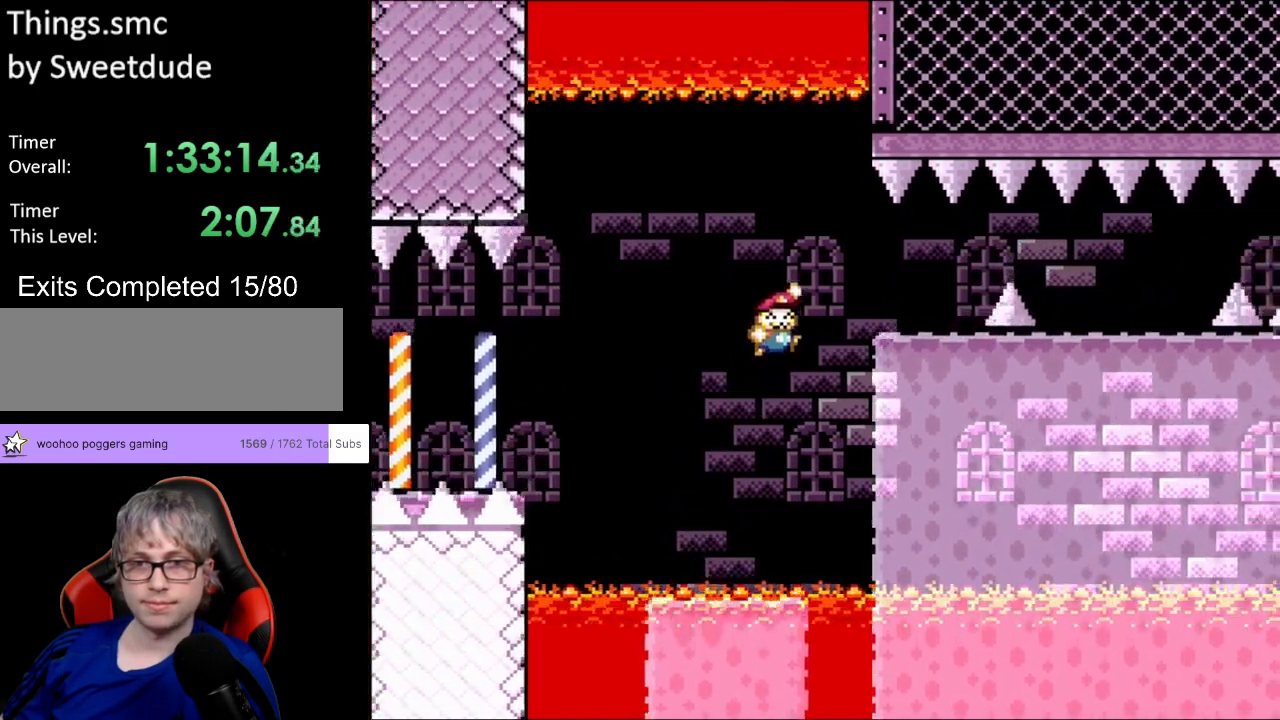
{"buttons": ["A", "X", "DPAD_RIGHT"], "events": [[233, "DPAD_RIGHT", "up"], [233, "DPAD_UP", "down"], [250, "B", "up"], [250, "DPAD_LEFT", "down"], [250, "X", "down"], [267, "DPAD_UP", "up"], [267, "Y", "up"], [367, "DPAD_LEFT", "up"], [400, "DPAD_RIGHT", "down"], [433, "A", "down"]]}
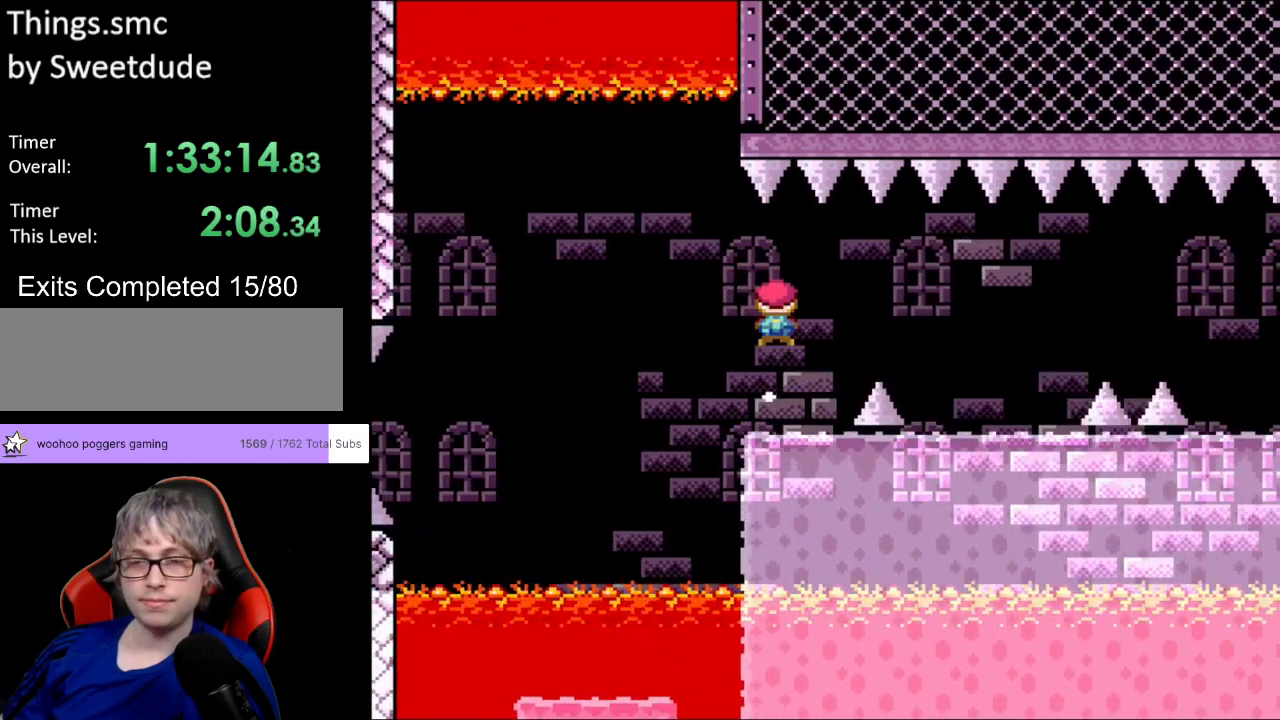
{"buttons": ["X", "DPAD_RIGHT"], "events": [[17, "A", "up"], [150, "Y", "down"], [183, "X", "up"], [417, "X", "down"], [417, "Y", "up"]]}